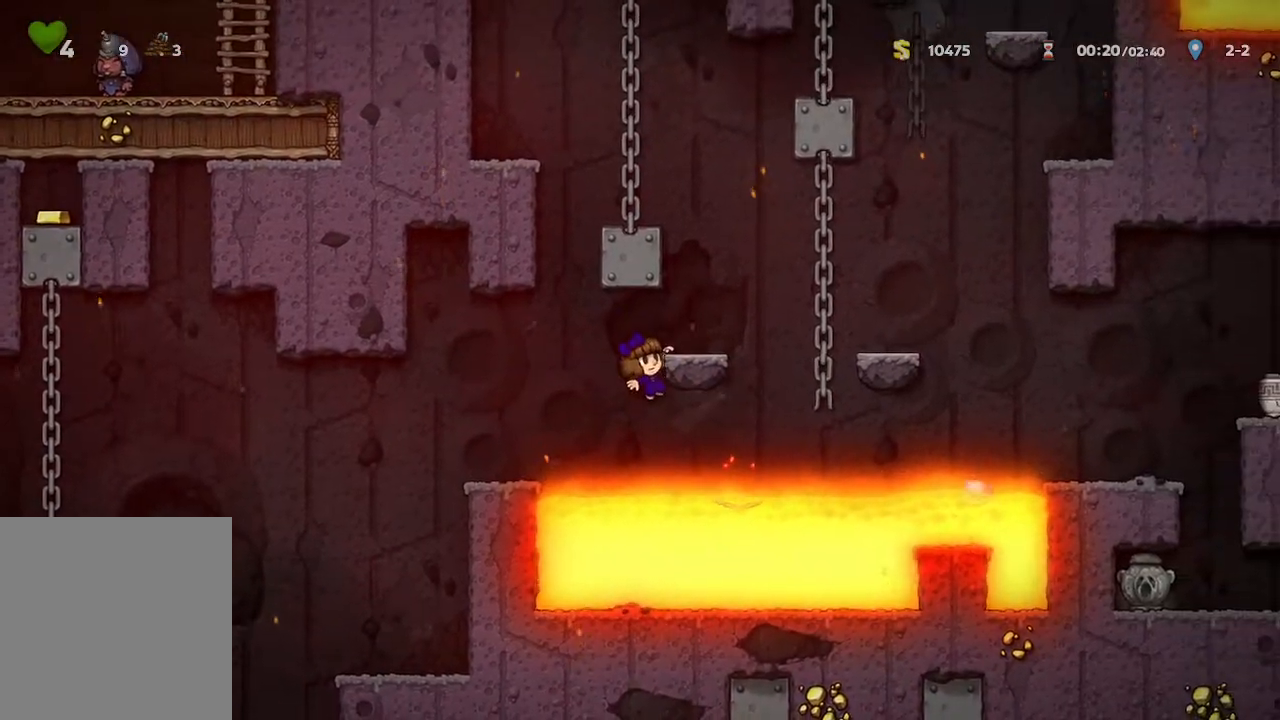
Gameplay with a controller (Xbox layout); each line is a JSON object with the inputs held at the frame after it. "events" lists button and stick changes between this image and that frame as [ms after this image, input, new state], when the widget could be followed in between. Not read: SHARE.
{"buttons": [], "left_stick": "center", "right_stick": "center", "events": [[117, "A", "down"], [217, "left_stick", "right"], [233, "A", "up"], [300, "left_stick", "center"]]}
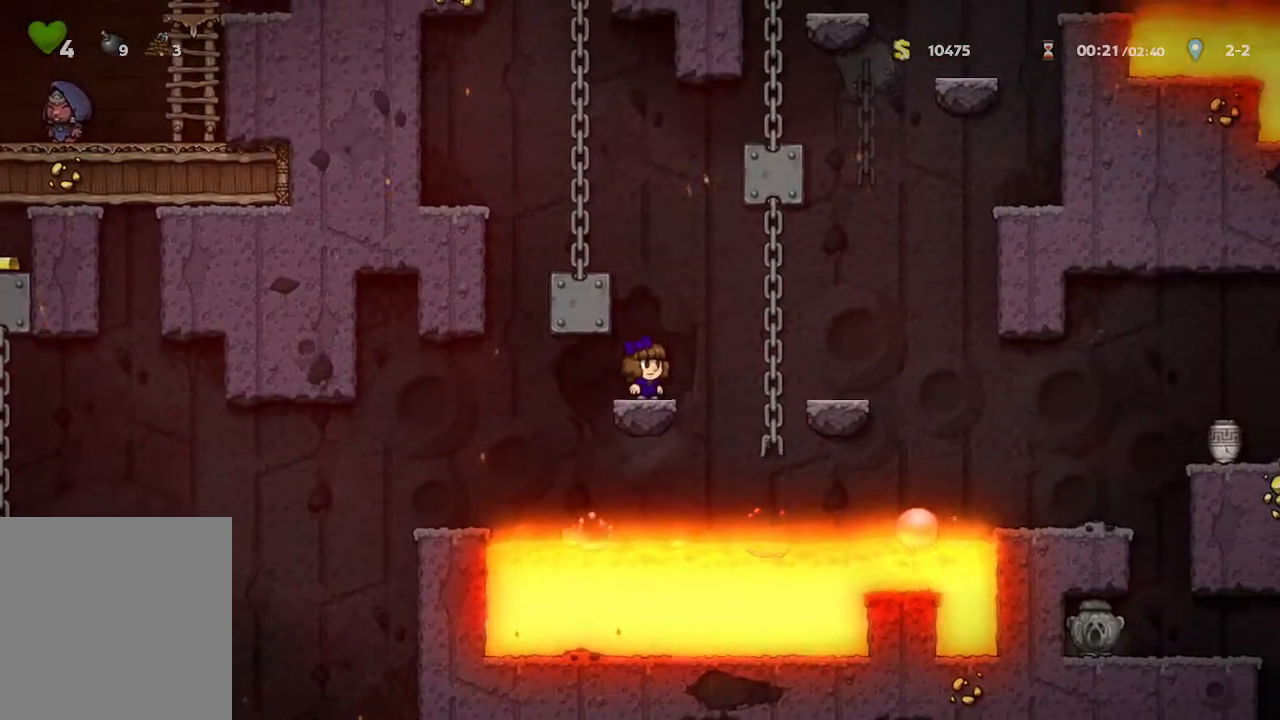
{"buttons": [], "left_stick": "center", "right_stick": "center", "events": [[167, "A", "down"], [167, "left_stick", "right"], [300, "A", "up"], [467, "left_stick", "center"]]}
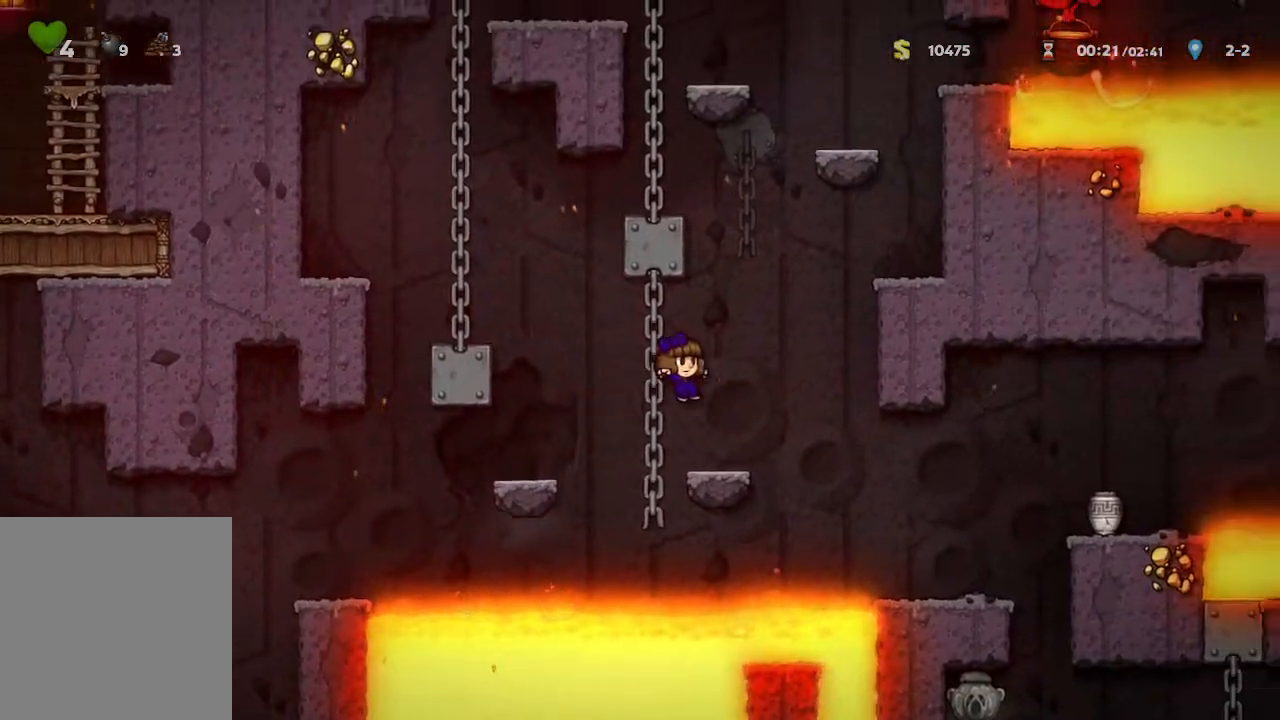
{"buttons": [], "left_stick": "right", "right_stick": "center", "events": [[150, "left_stick", "right"]]}
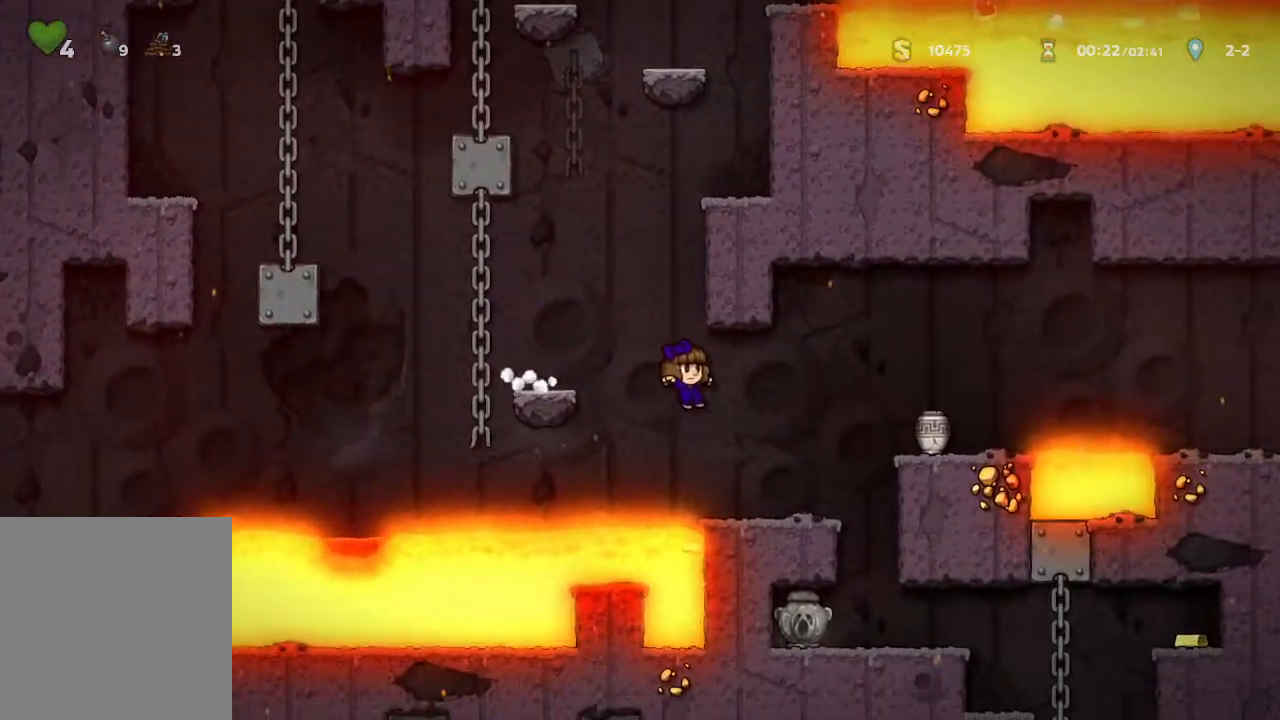
{"buttons": [], "left_stick": "right", "right_stick": "center", "events": [[33, "B", "down"], [133, "B", "up"]]}
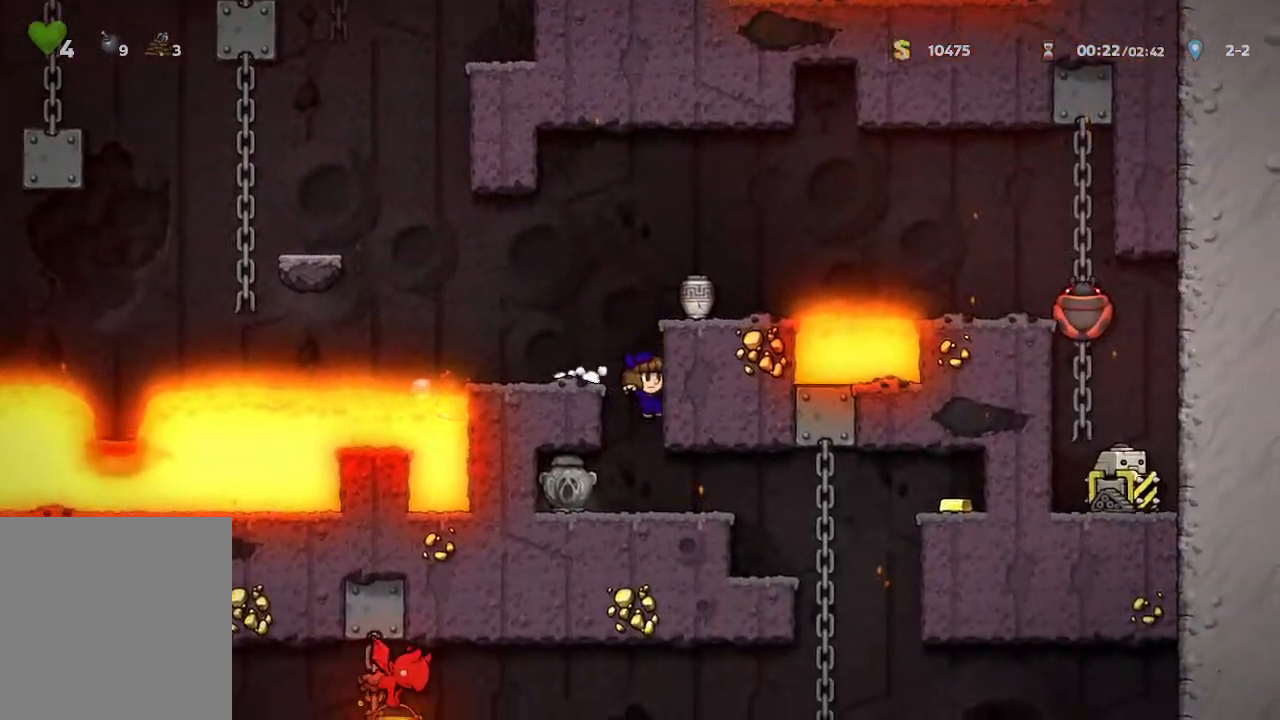
{"buttons": [], "left_stick": "up-right", "right_stick": "center", "events": [[433, "left_stick", "up-right"]]}
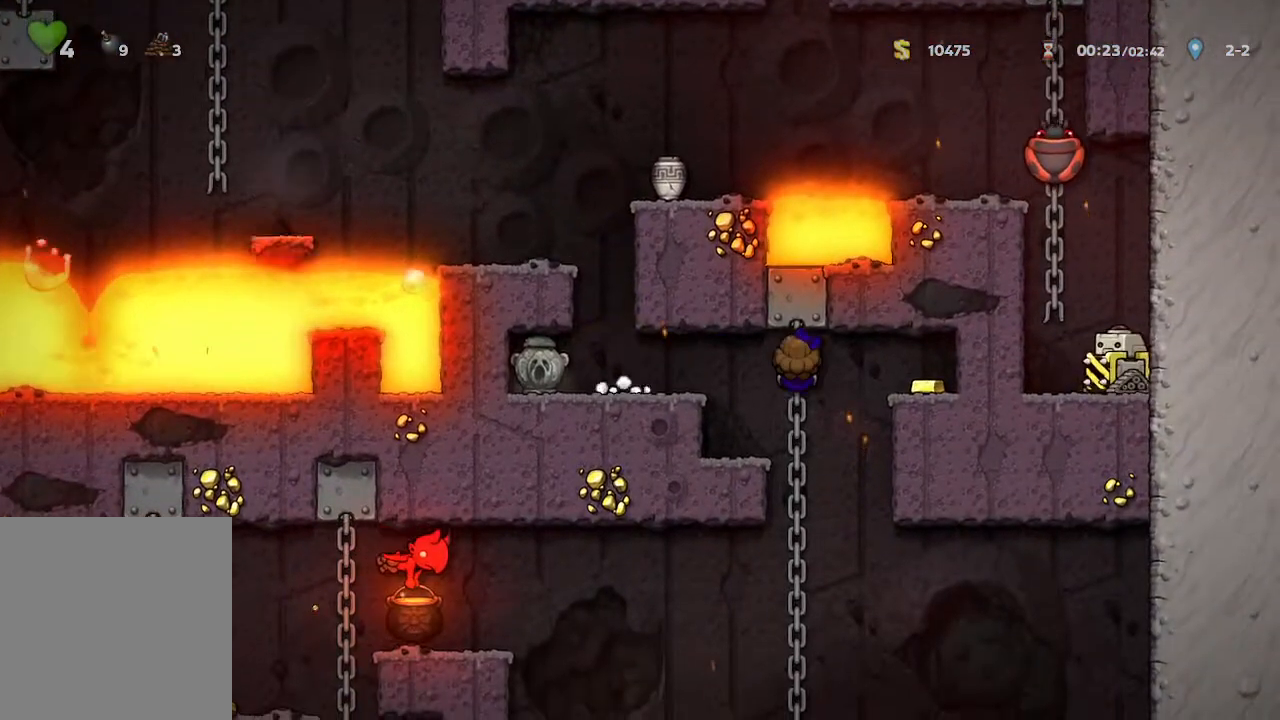
{"buttons": [], "left_stick": "down", "right_stick": "center", "events": [[17, "left_stick", "up"], [83, "left_stick", "down"]]}
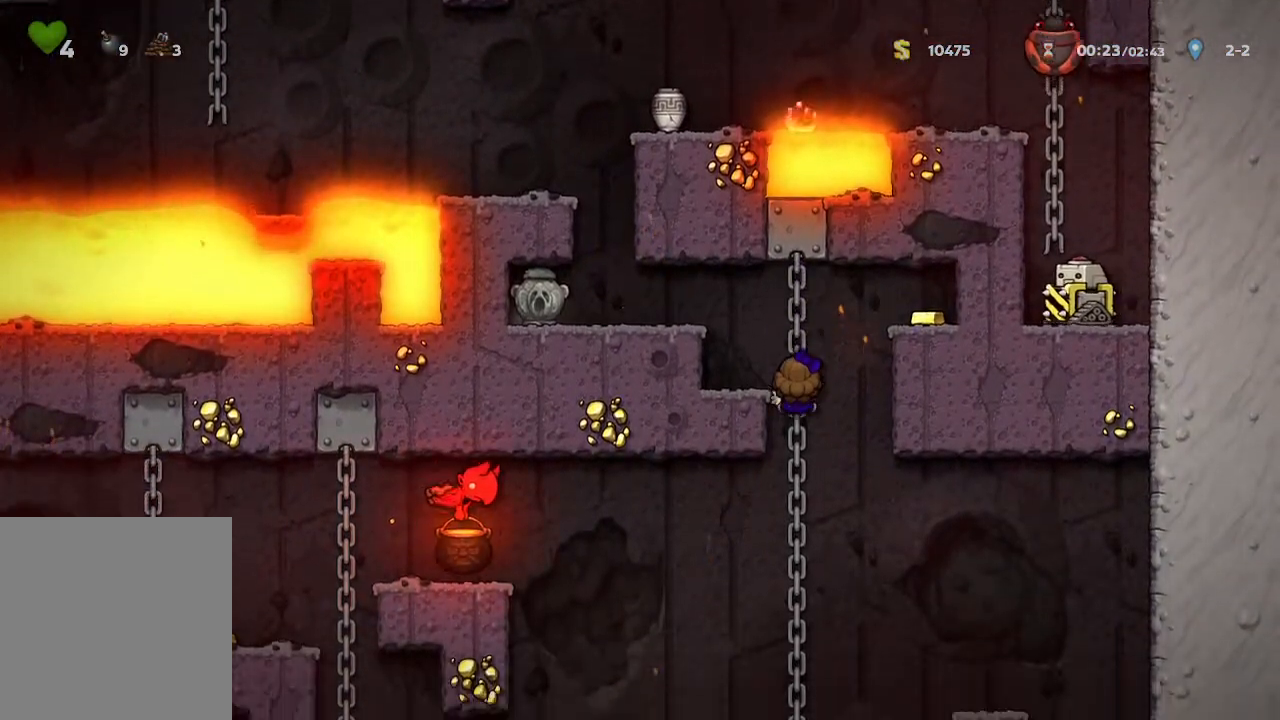
{"buttons": [], "left_stick": "down", "right_stick": "center", "events": []}
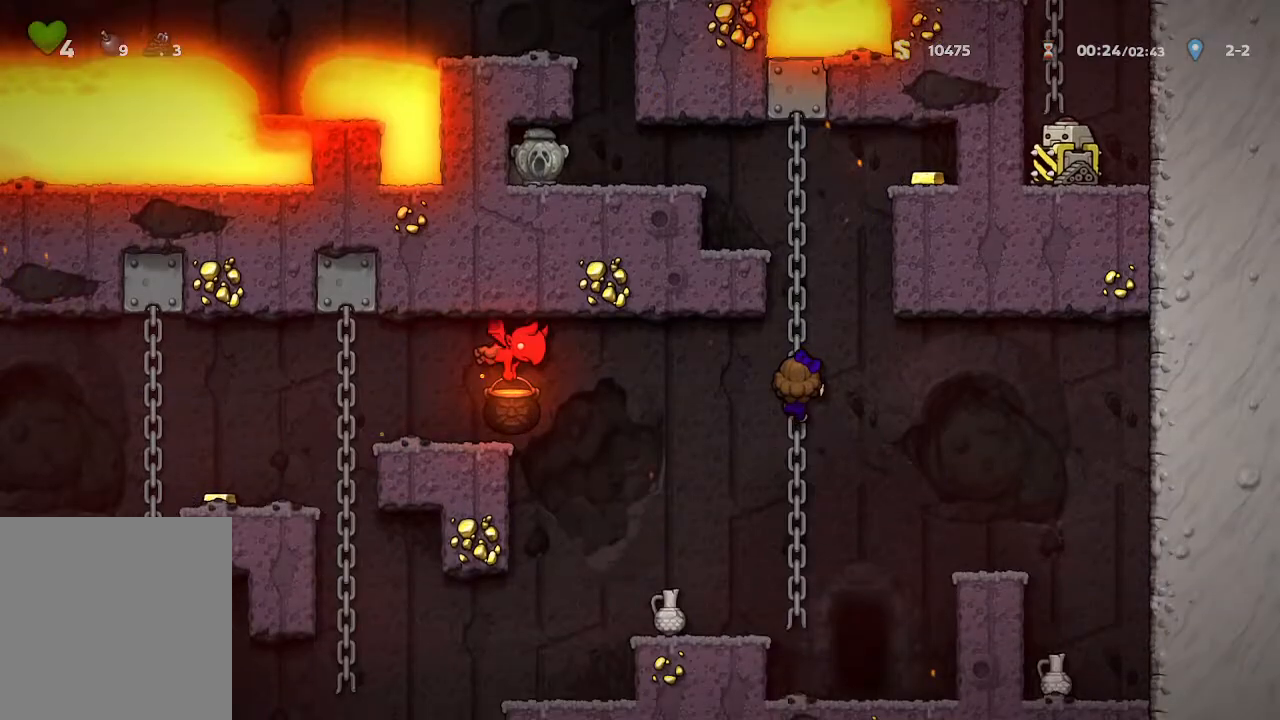
{"buttons": [], "left_stick": "down", "right_stick": "center", "events": []}
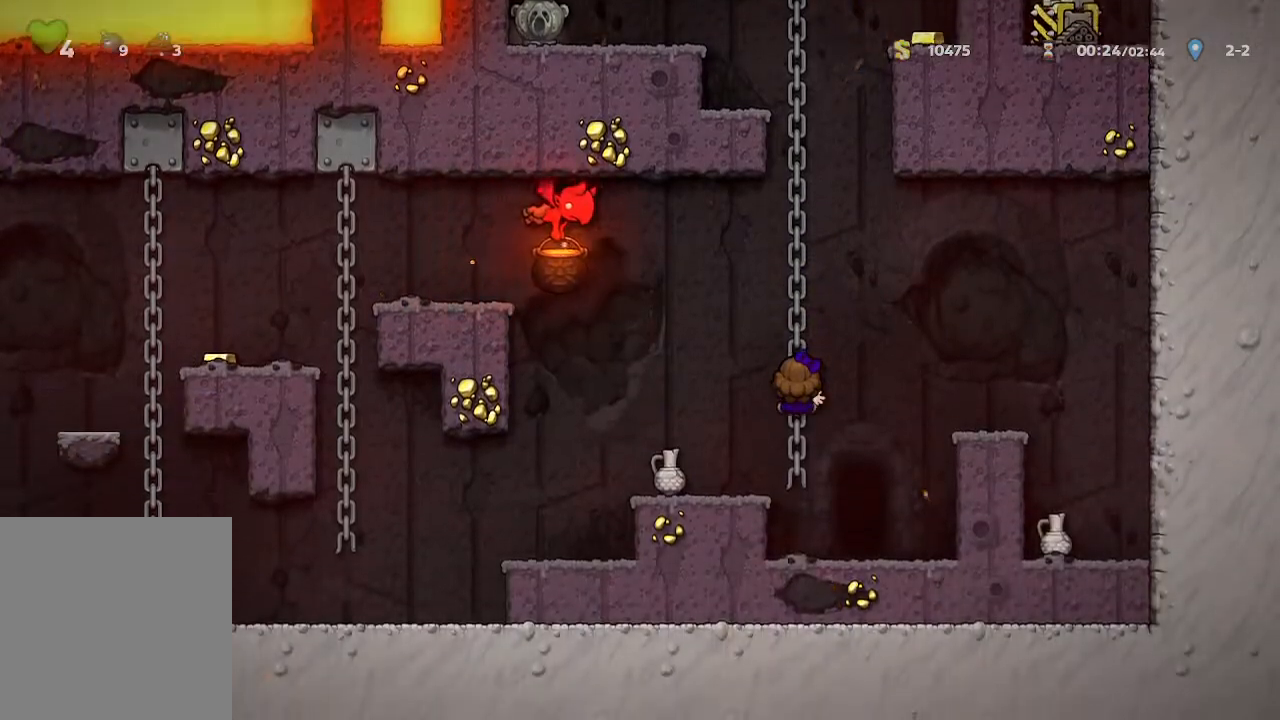
{"buttons": [], "left_stick": "down", "right_stick": "center", "events": []}
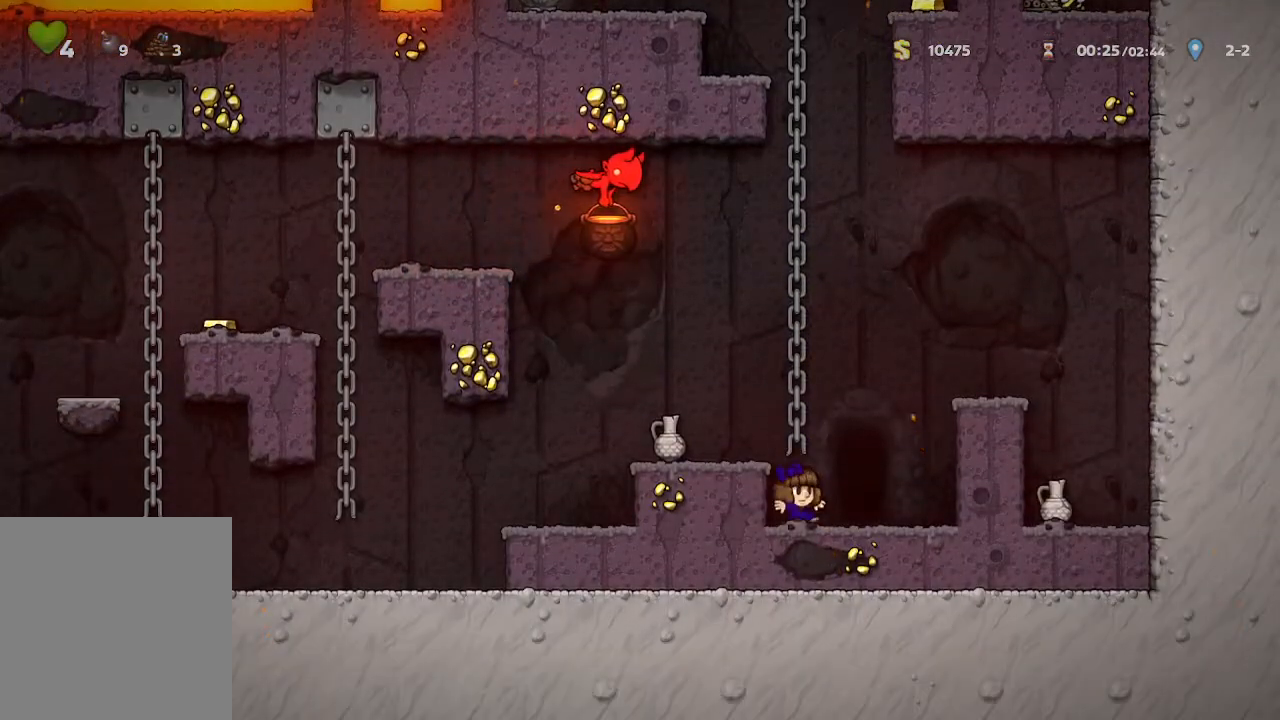
{"buttons": [], "left_stick": "center", "right_stick": "center", "events": [[133, "left_stick", "right"], [250, "left_stick", "center"], [300, "R1", "down"], [417, "R1", "up"]]}
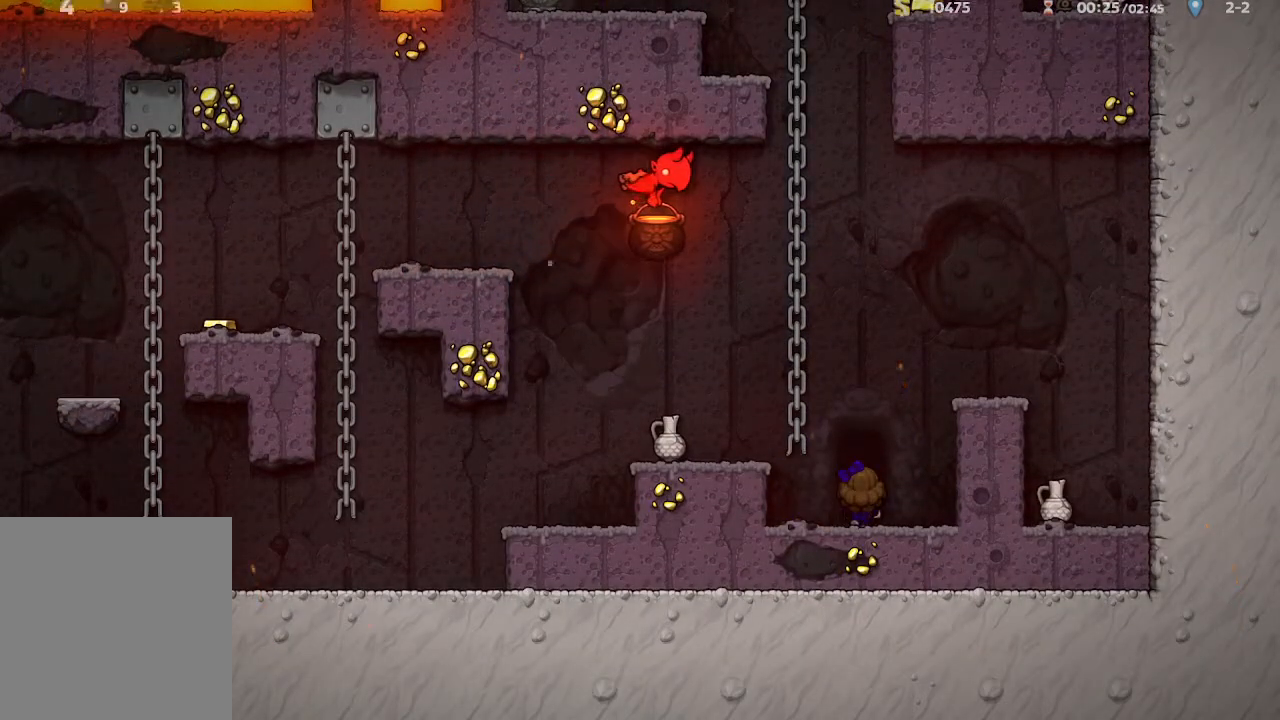
{"buttons": [], "left_stick": "center", "right_stick": "center", "events": []}
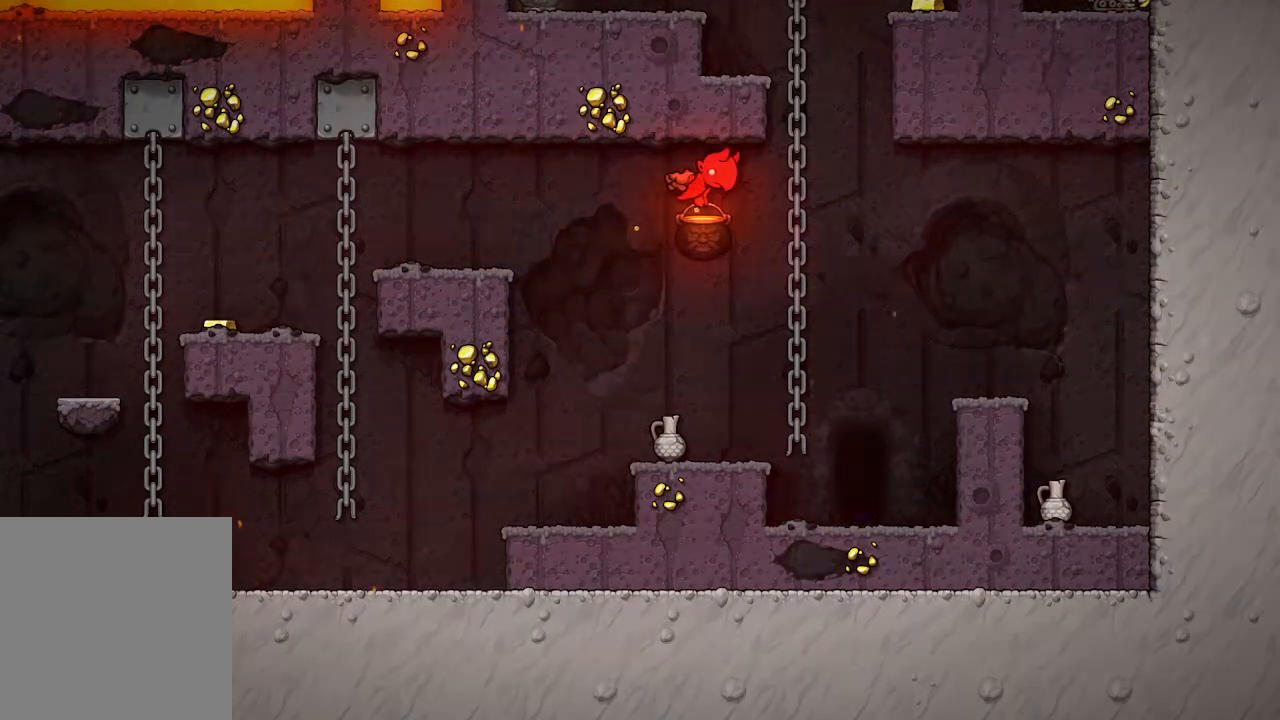
{"buttons": ["A"], "left_stick": "center", "right_stick": "center", "events": [[83, "A", "down"]]}
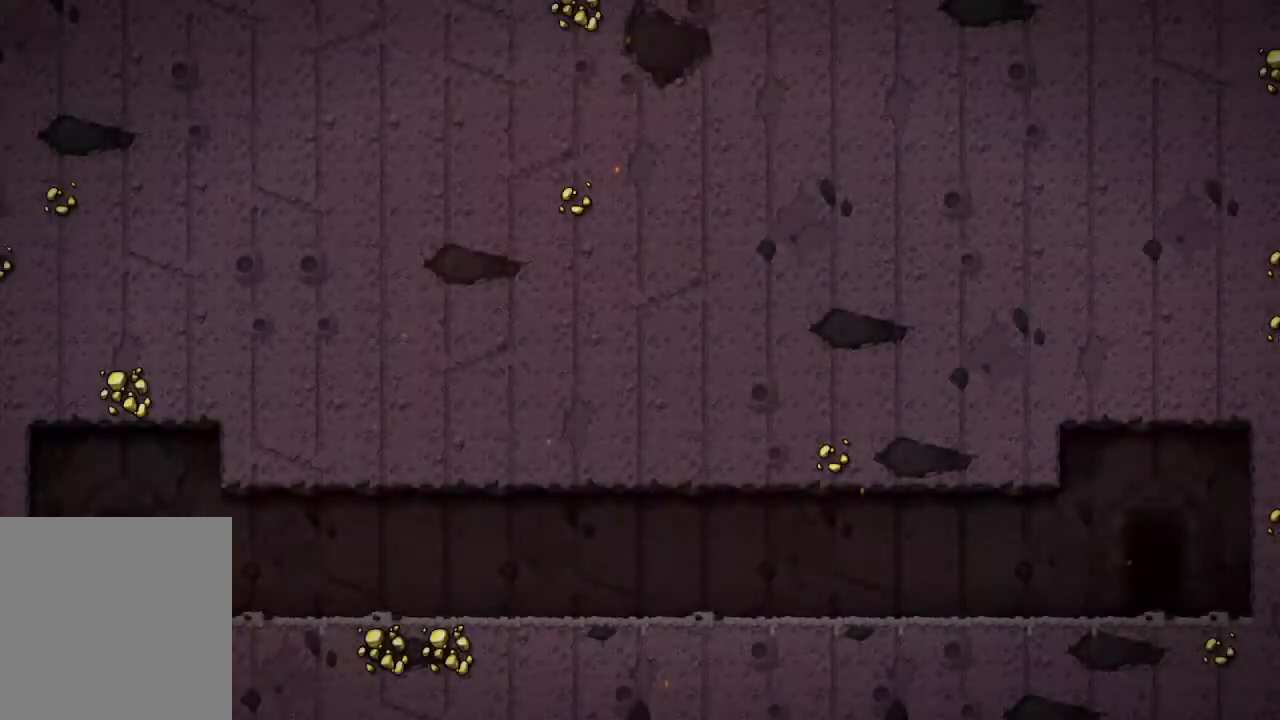
{"buttons": [], "left_stick": "center", "right_stick": "center", "events": [[233, "A", "up"]]}
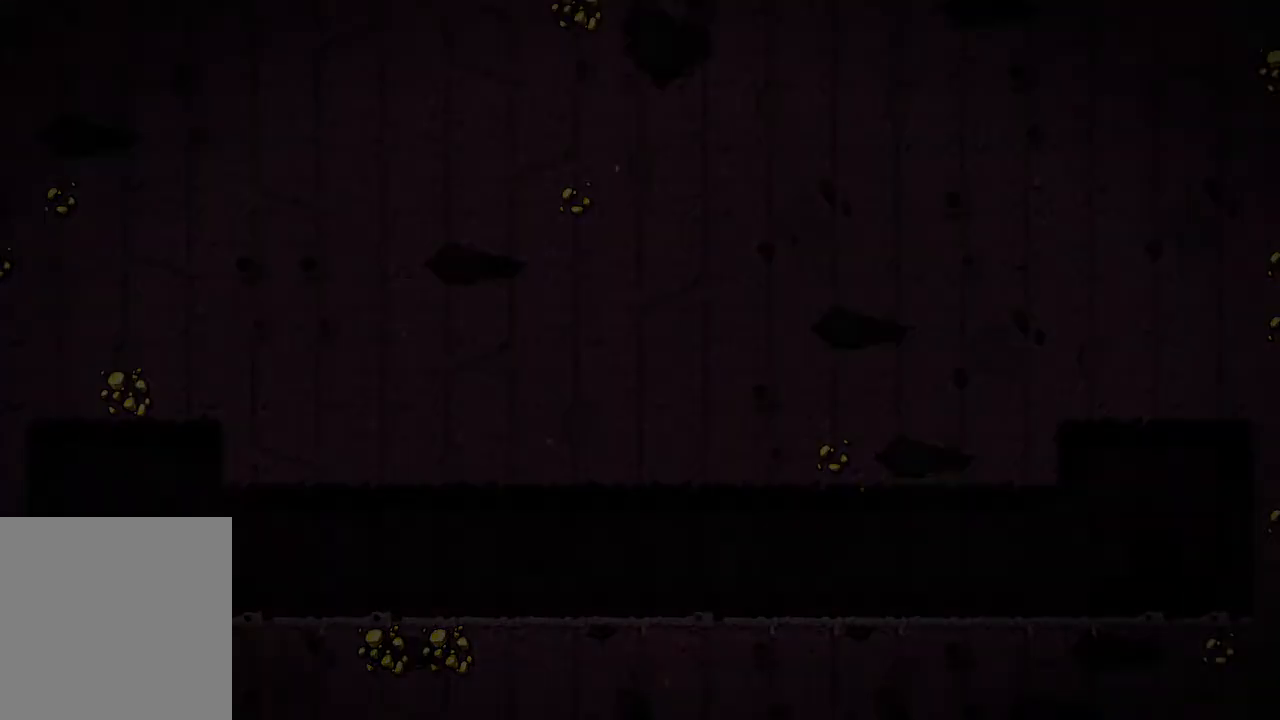
{"buttons": [], "left_stick": "center", "right_stick": "center", "events": []}
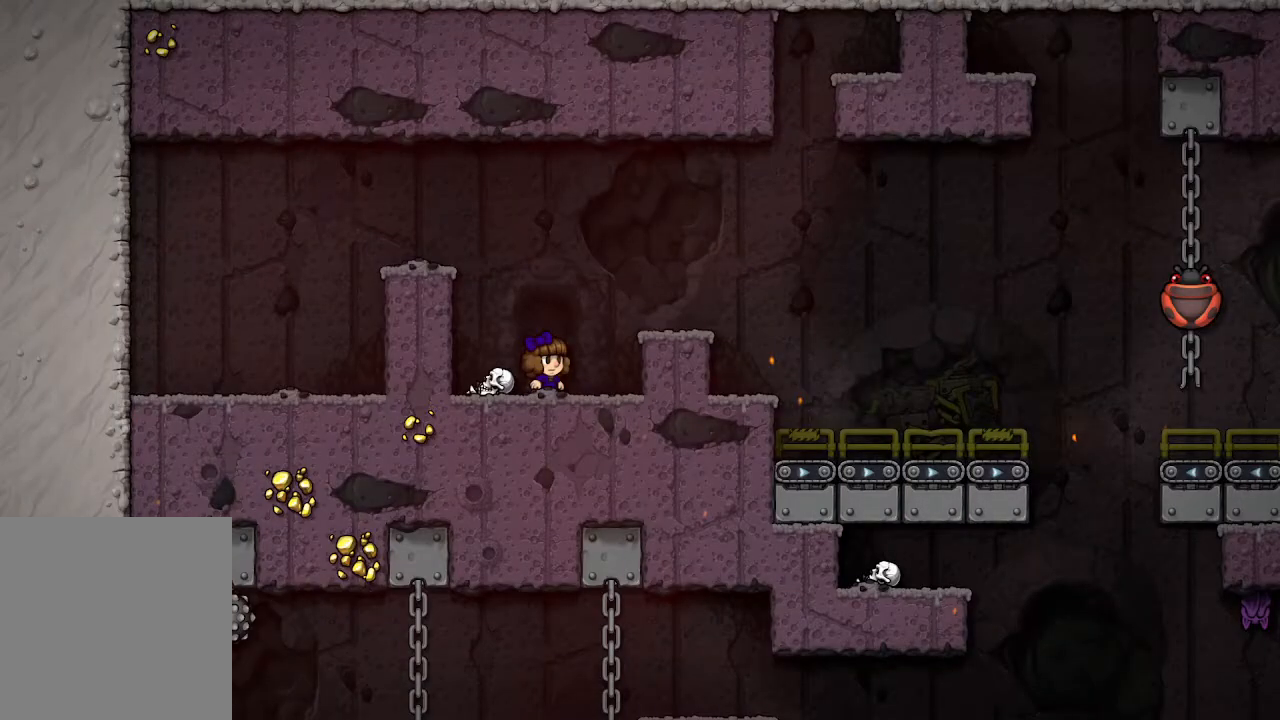
{"buttons": [], "left_stick": "center", "right_stick": "center", "events": [[183, "left_stick", "right"], [417, "left_stick", "center"]]}
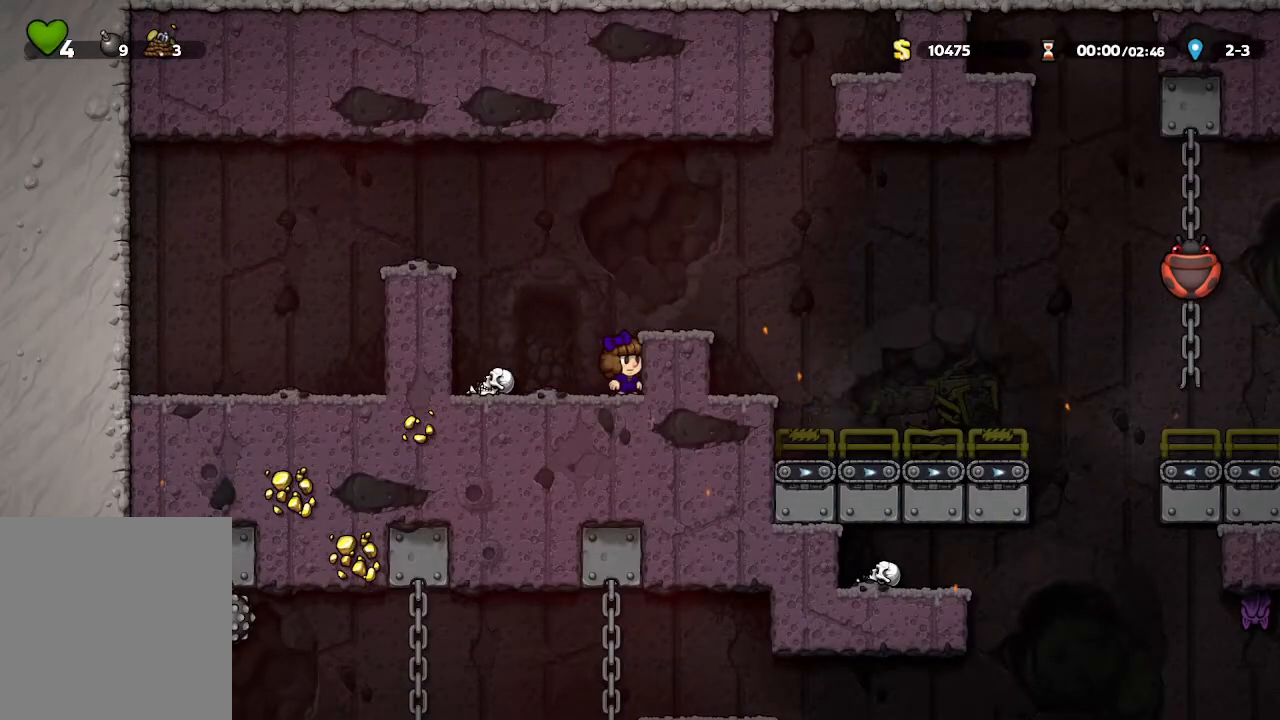
{"buttons": [], "left_stick": "right", "right_stick": "center", "events": [[67, "A", "down"], [183, "left_stick", "right"], [333, "A", "up"]]}
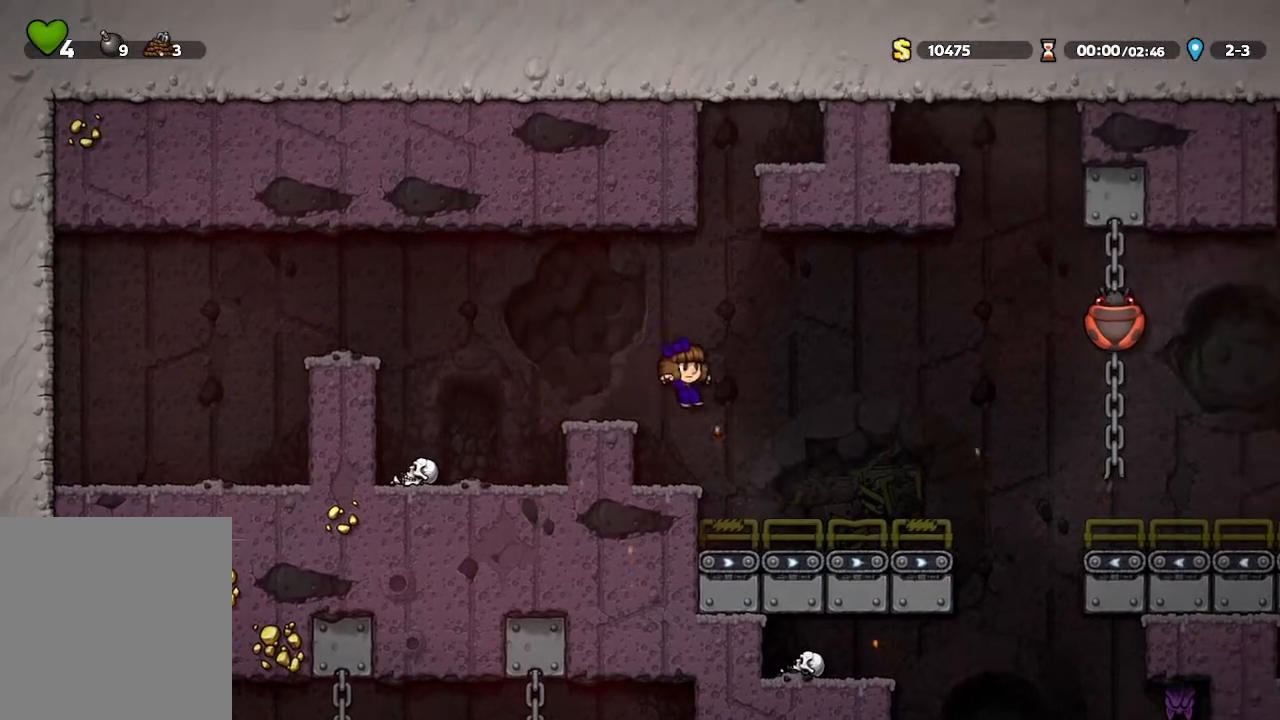
{"buttons": [], "left_stick": "down", "right_stick": "center", "events": [[33, "left_stick", "center"], [217, "left_stick", "down"]]}
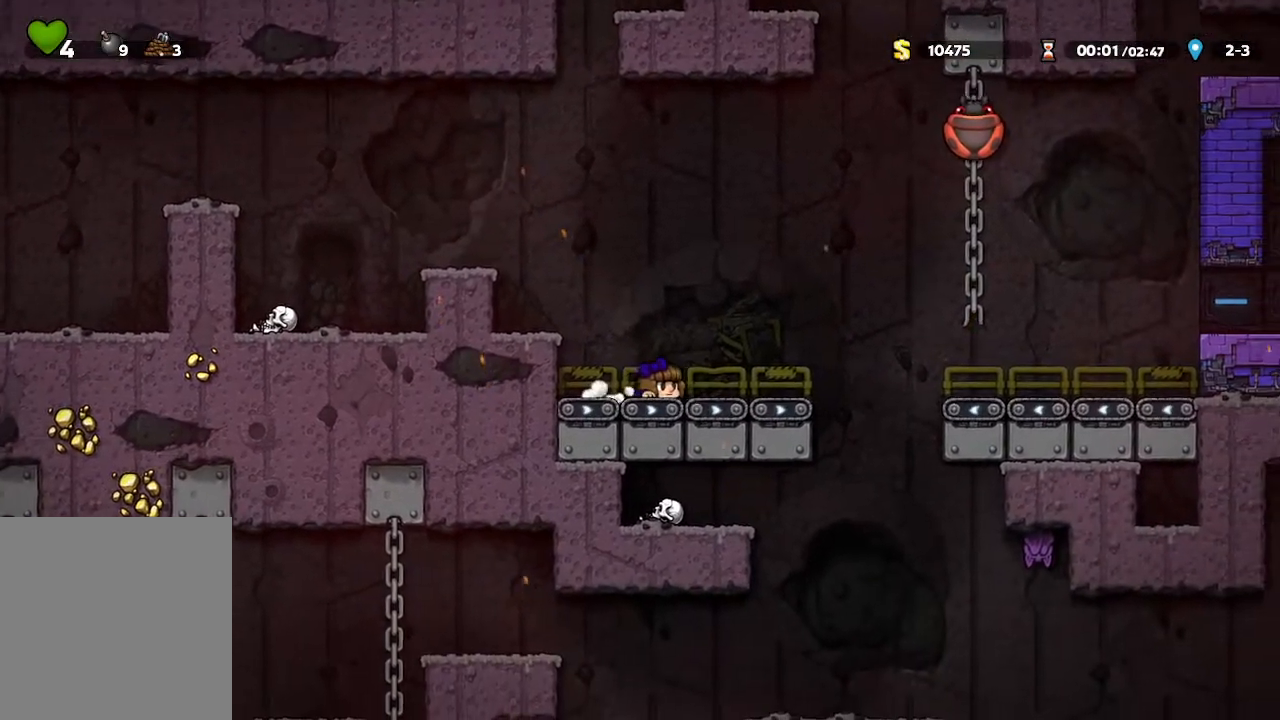
{"buttons": [], "left_stick": "center", "right_stick": "center", "events": [[433, "left_stick", "center"]]}
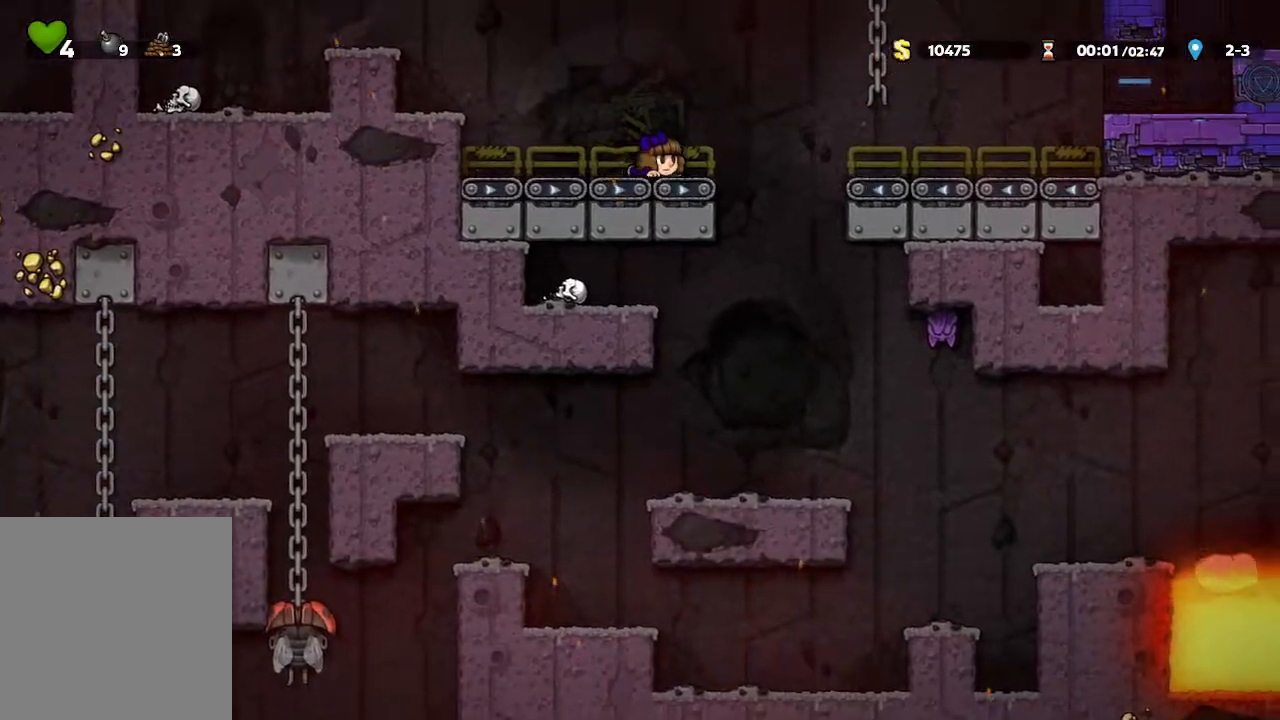
{"buttons": [], "left_stick": "center", "right_stick": "center", "events": [[50, "left_stick", "right"], [200, "left_stick", "center"]]}
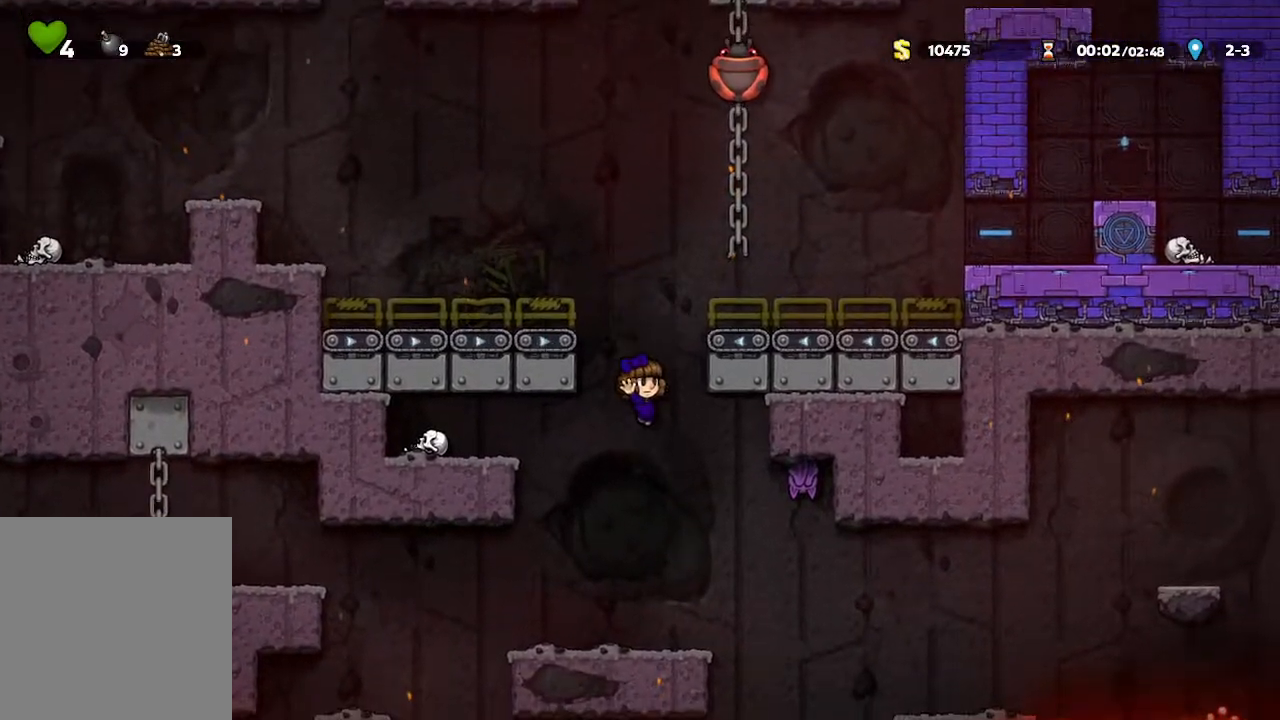
{"buttons": [], "left_stick": "center", "right_stick": "center", "events": [[317, "left_stick", "up-left"], [433, "left_stick", "center"]]}
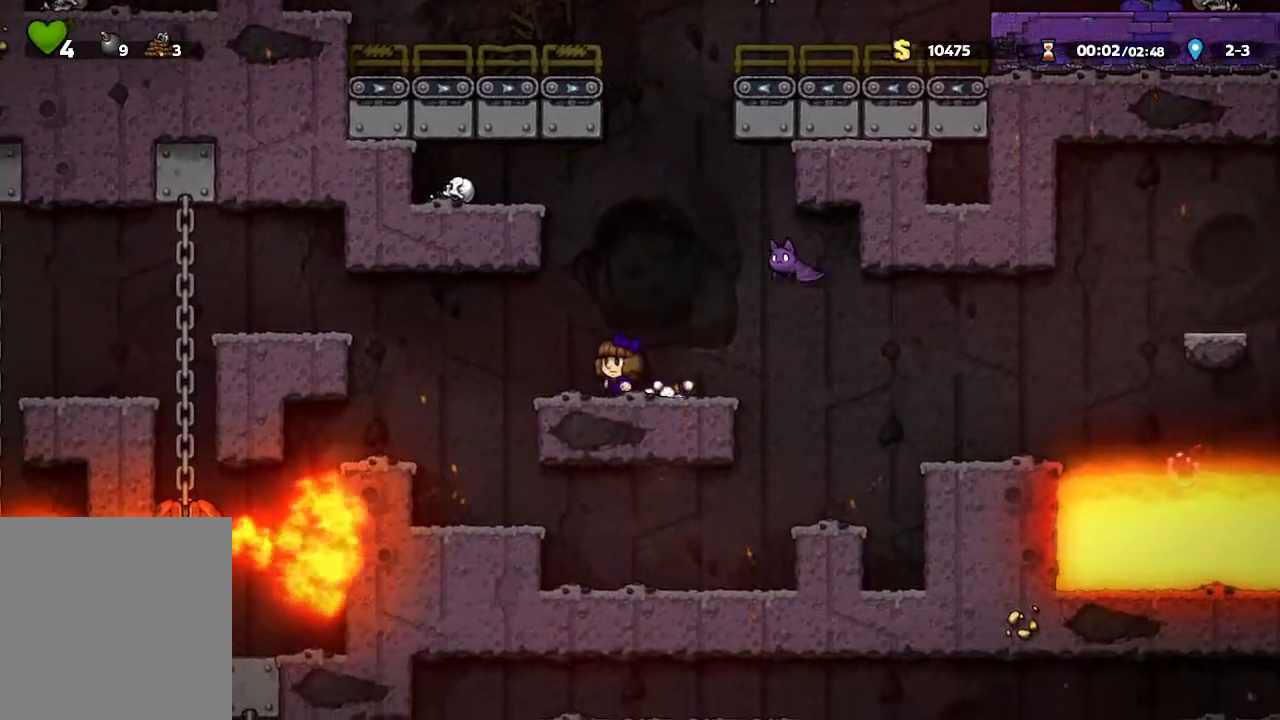
{"buttons": [], "left_stick": "center", "right_stick": "center", "events": []}
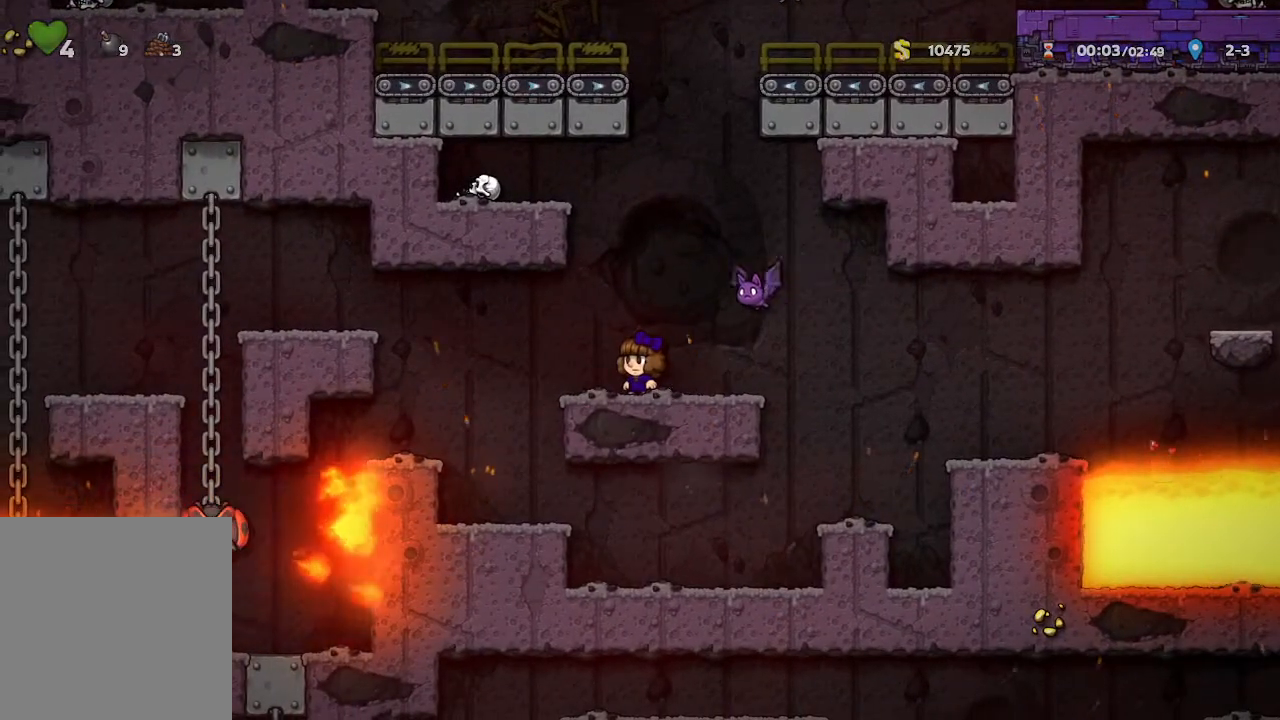
{"buttons": ["X"], "left_stick": "center", "right_stick": "center", "events": [[450, "X", "down"]]}
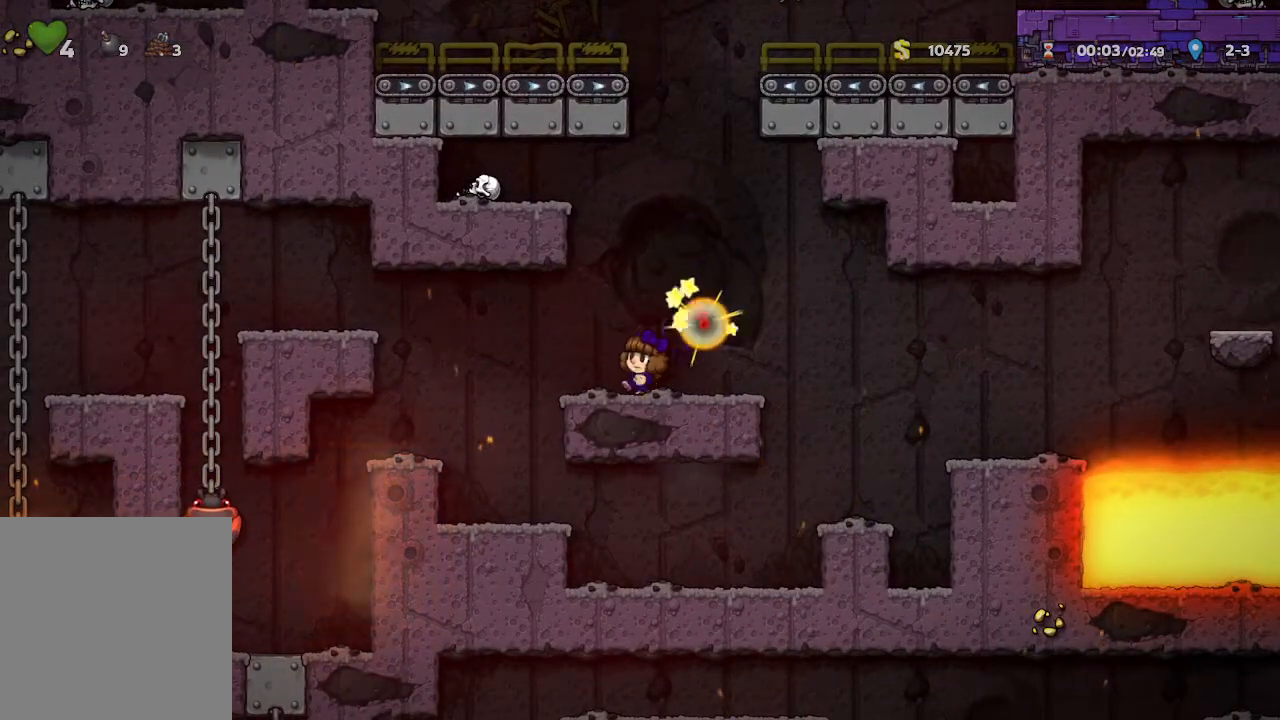
{"buttons": [], "left_stick": "right", "right_stick": "center", "events": [[117, "X", "up"], [250, "left_stick", "right"]]}
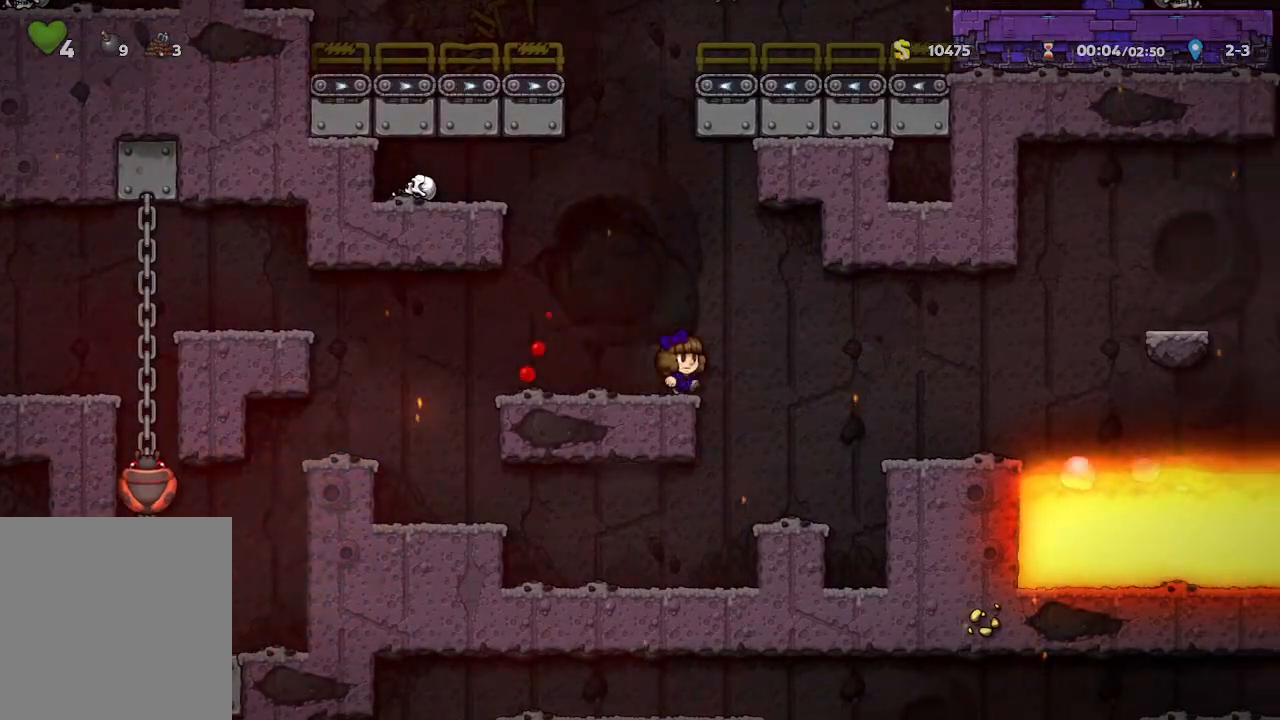
{"buttons": [], "left_stick": "left", "right_stick": "center", "events": [[83, "left_stick", "center"], [383, "left_stick", "left"]]}
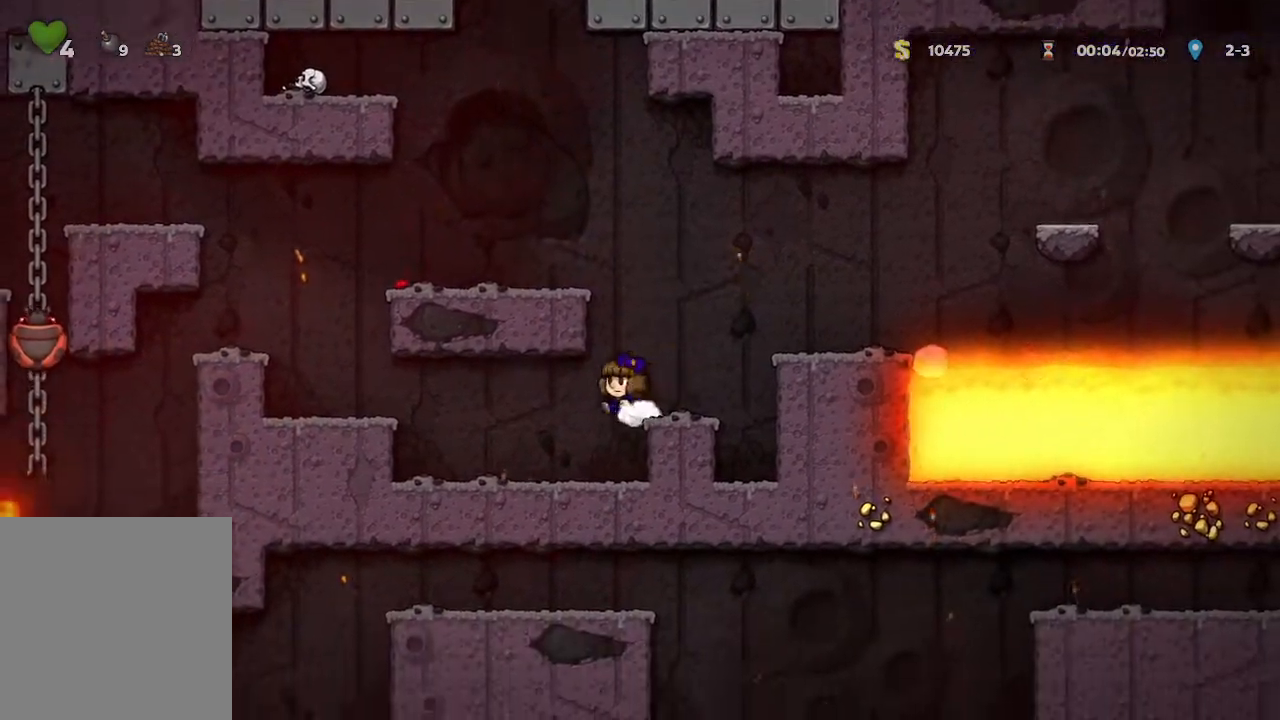
{"buttons": [], "left_stick": "down", "right_stick": "center", "events": [[133, "left_stick", "center"], [217, "left_stick", "up-left"], [417, "left_stick", "down"]]}
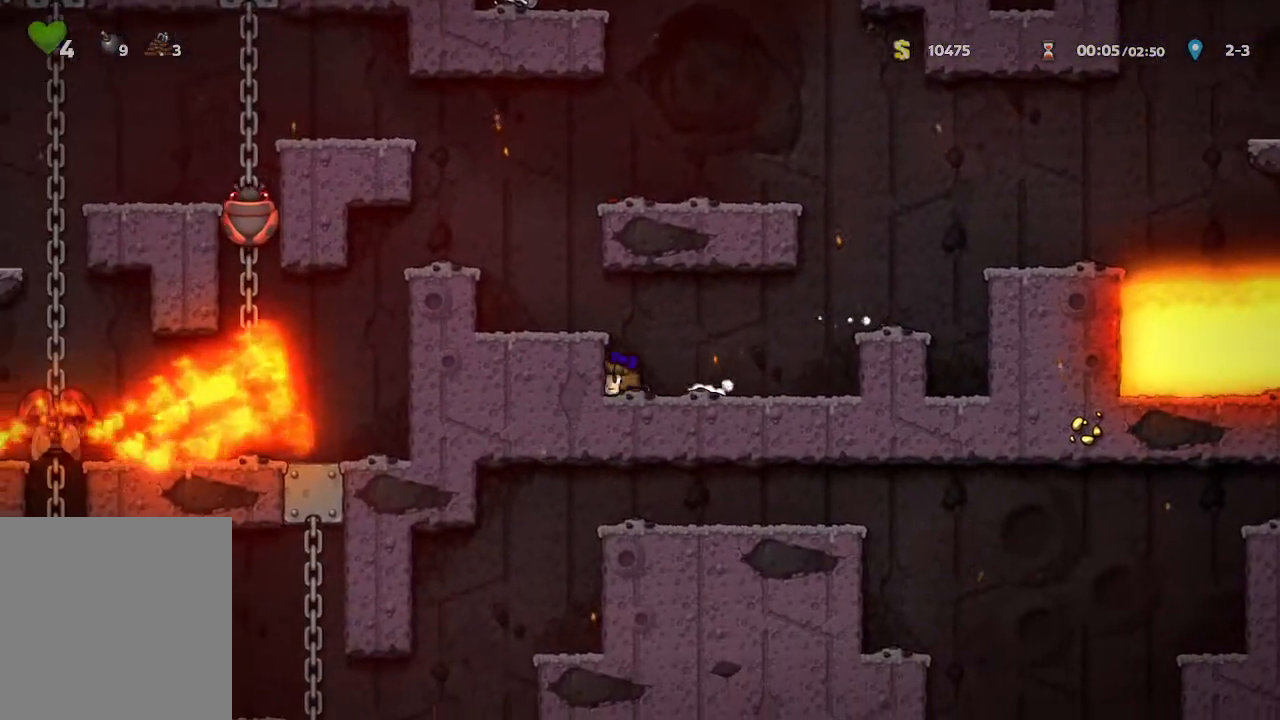
{"buttons": [], "left_stick": "right", "right_stick": "center", "events": [[33, "B", "down"], [133, "B", "up"], [267, "left_stick", "right"]]}
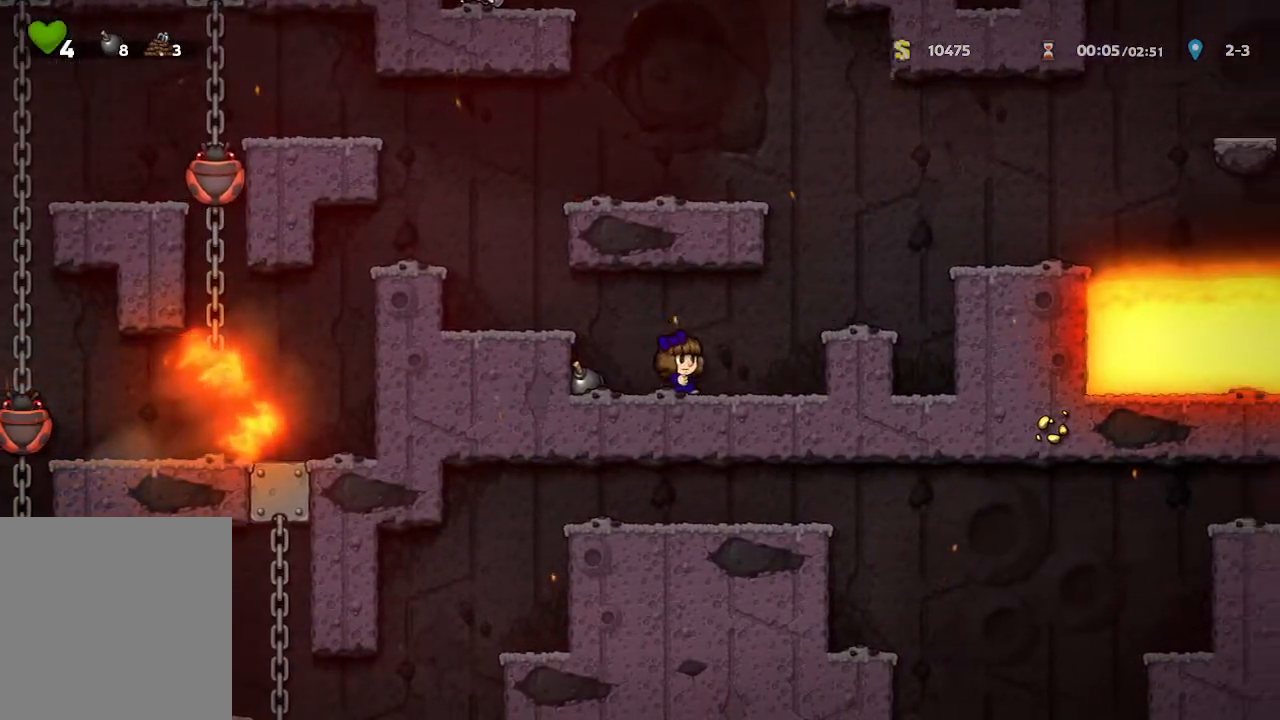
{"buttons": [], "left_stick": "down", "right_stick": "center", "events": [[233, "left_stick", "center"], [300, "left_stick", "down"]]}
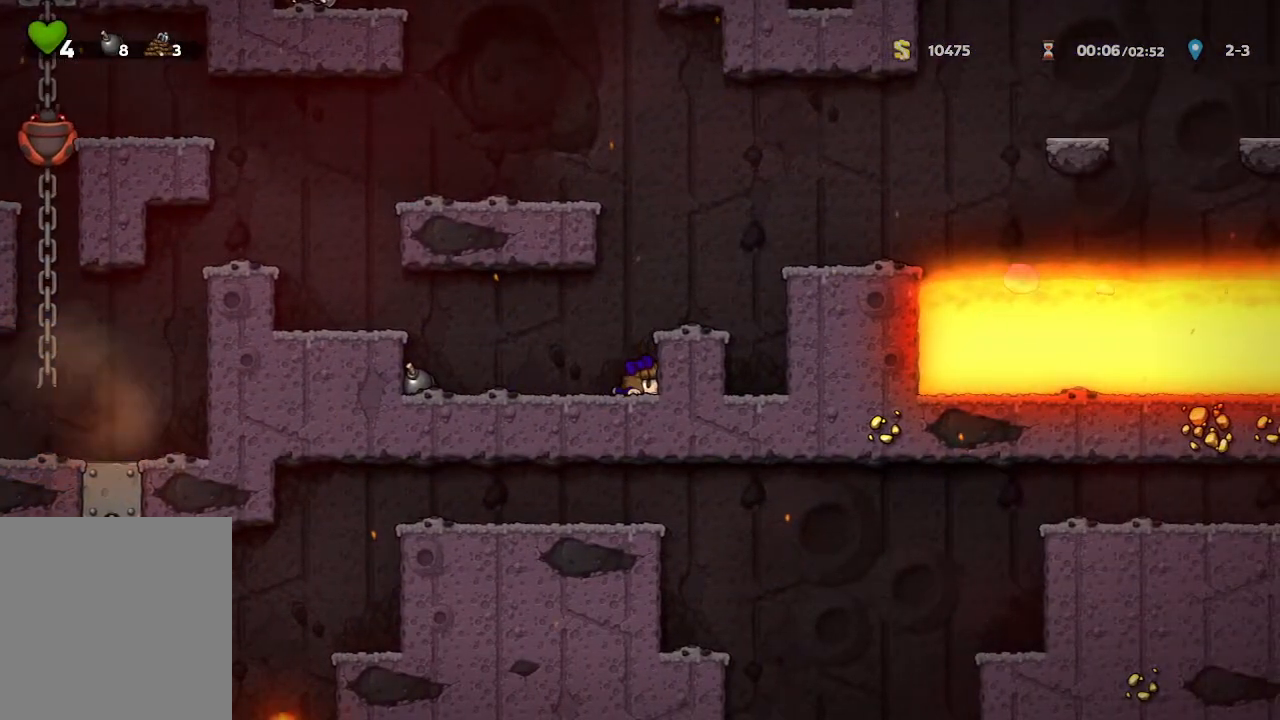
{"buttons": [], "left_stick": "down", "right_stick": "center", "events": []}
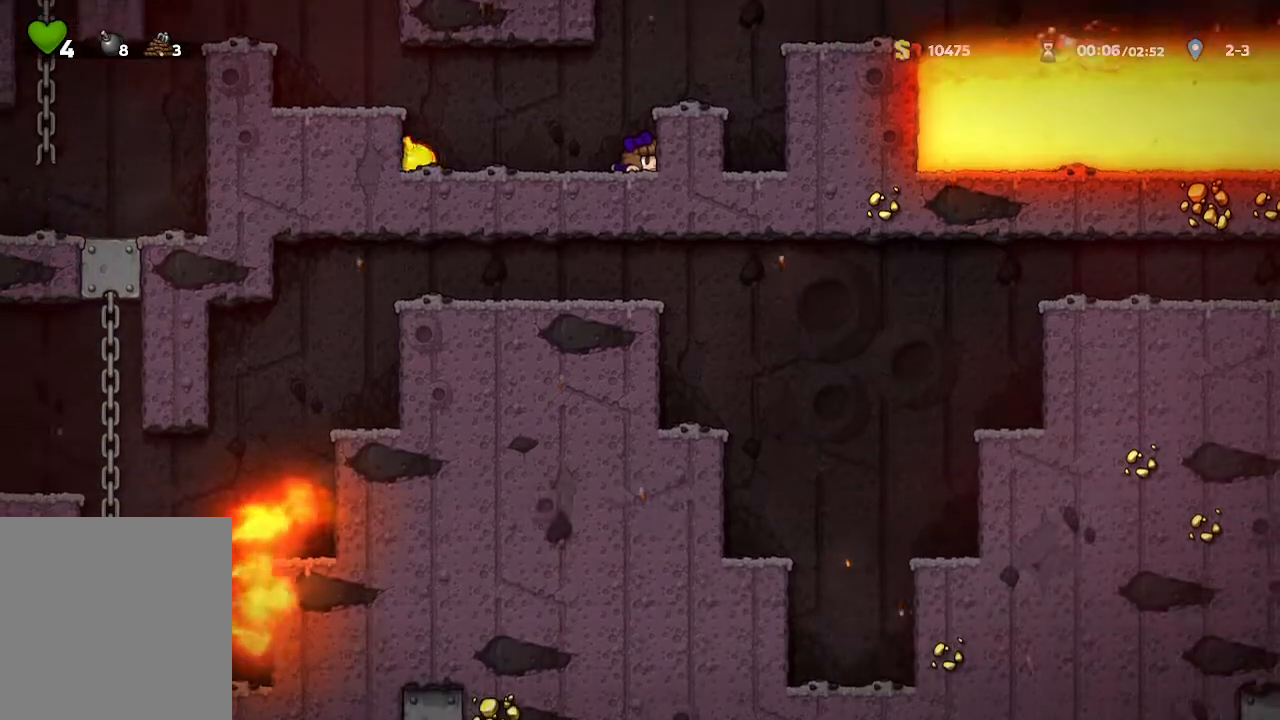
{"buttons": [], "left_stick": "down", "right_stick": "center", "events": []}
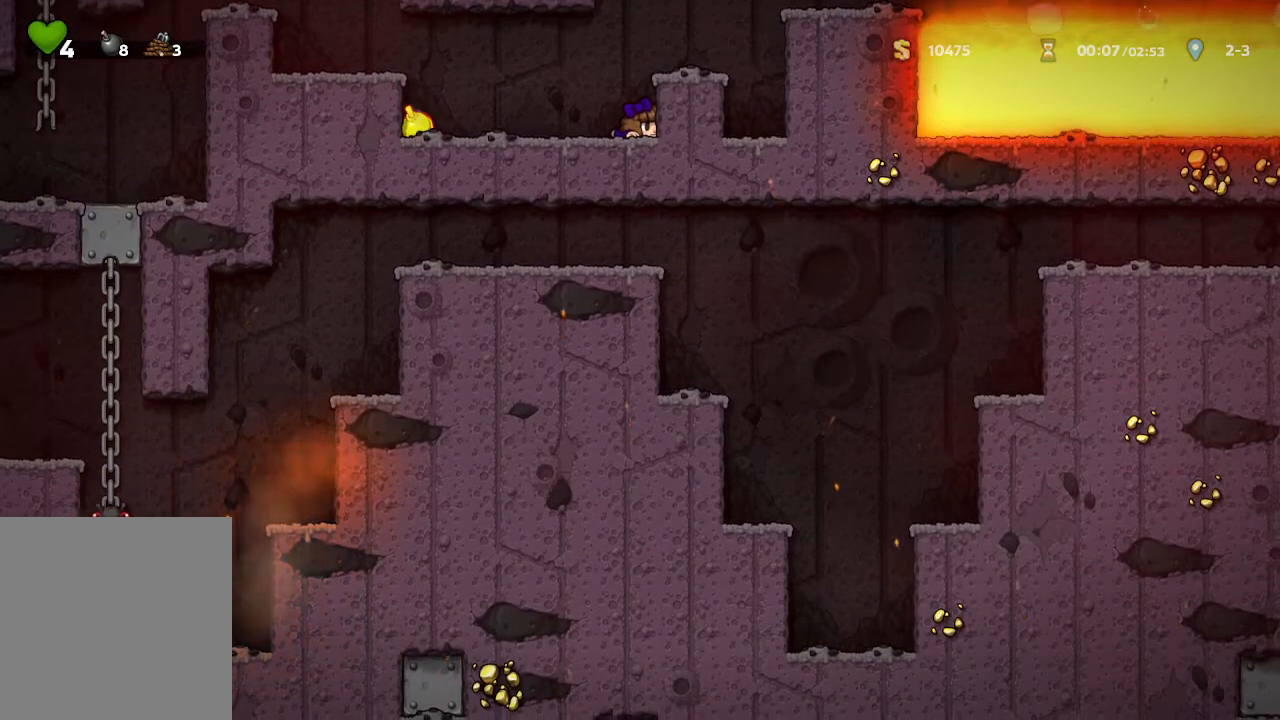
{"buttons": [], "left_stick": "down", "right_stick": "center", "events": []}